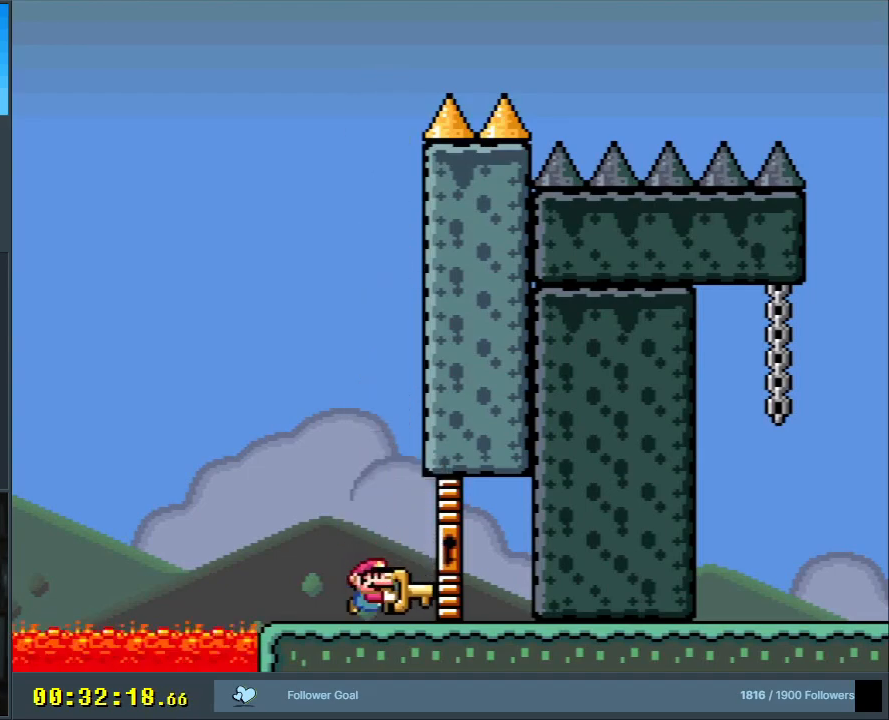
Gameplay with a controller (Nintendo layout); each line is a JSON object with the inputs held at the frame after it. "events" lists button and stick changes between this image and that frame as [ms after this image, input, new state], when the widget could be followed in between. Not read: L3 R3.
{"buttons": [], "events": [[17, "Y", "up"], [33, "B", "up"], [300, "B", "down"], [383, "B", "up"]]}
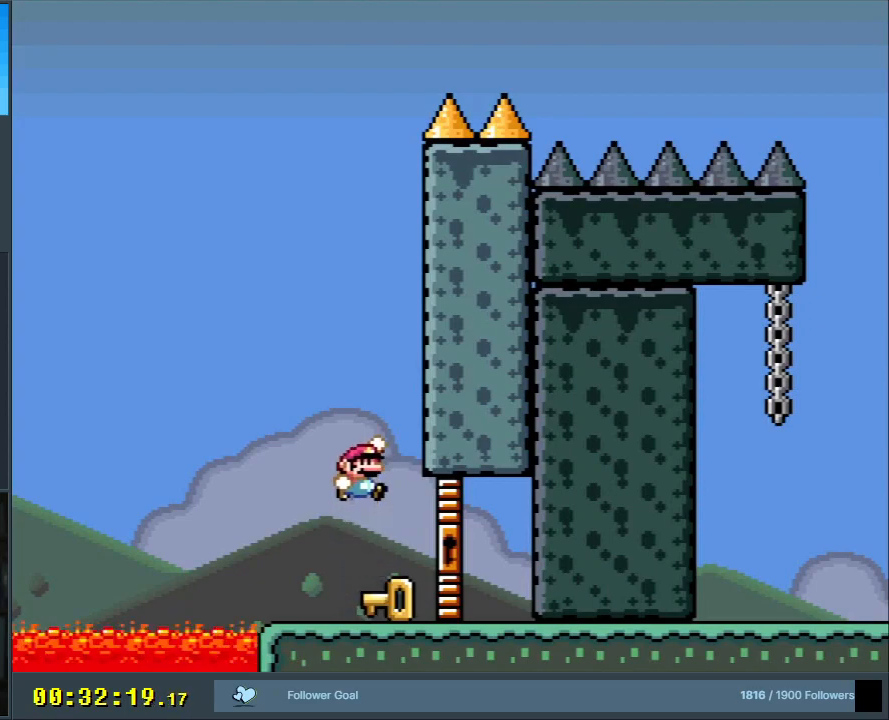
{"buttons": ["B", "Y"], "events": [[350, "Y", "down"], [367, "B", "down"]]}
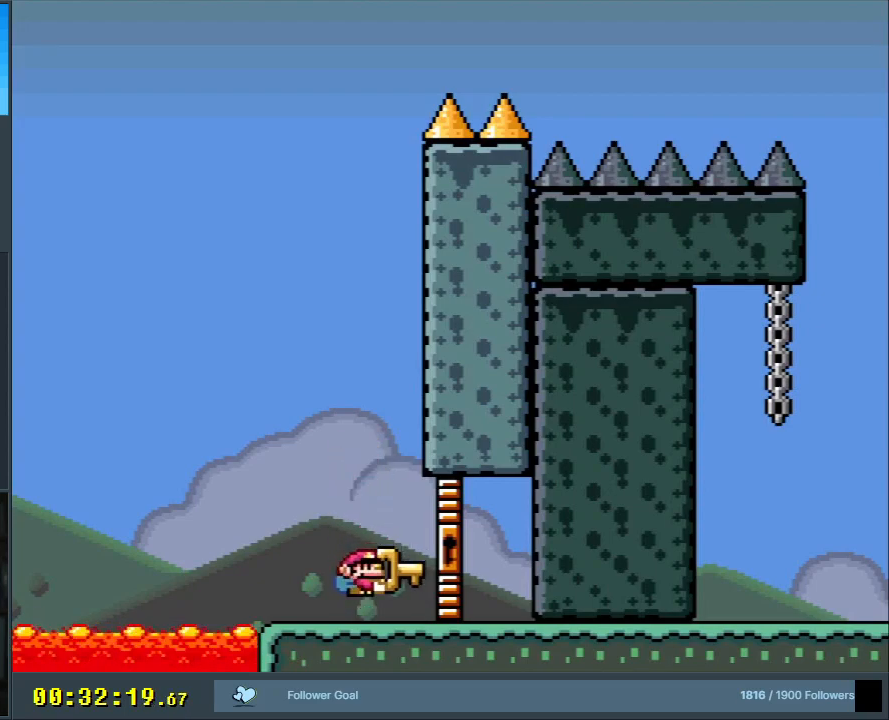
{"buttons": [], "events": [[83, "B", "up"], [83, "Y", "up"]]}
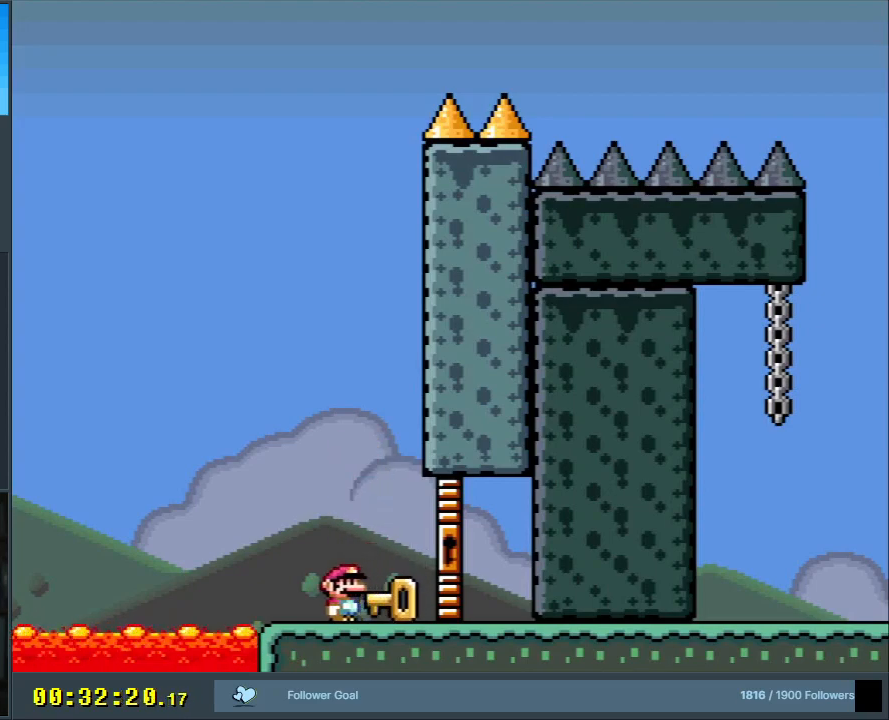
{"buttons": [], "events": [[50, "B", "down"], [117, "B", "up"], [133, "DPAD_RIGHT", "down"], [233, "DPAD_RIGHT", "up"]]}
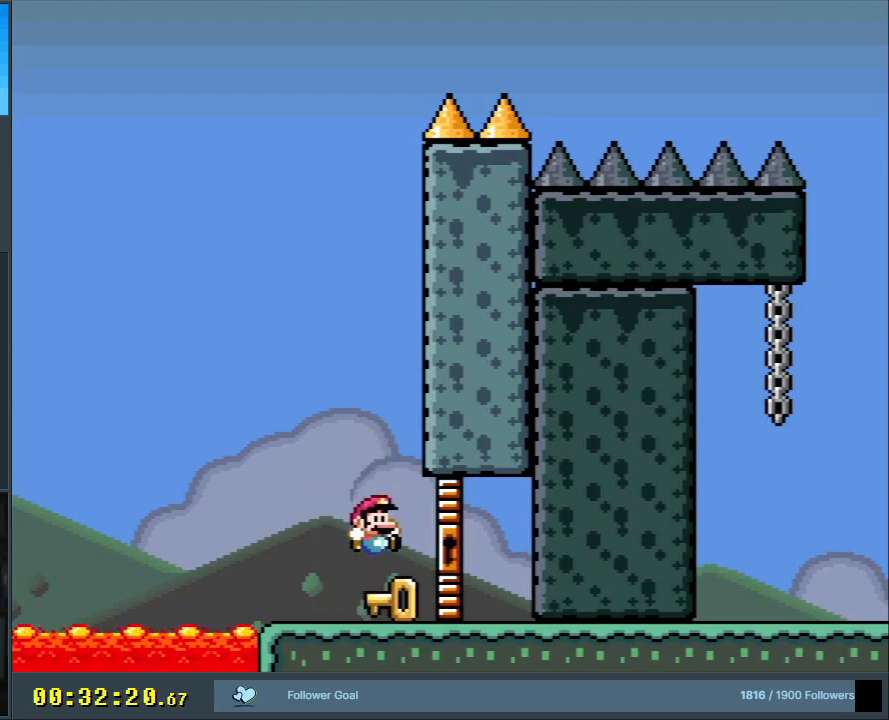
{"buttons": ["B", "Y"], "events": [[367, "B", "down"], [367, "Y", "down"]]}
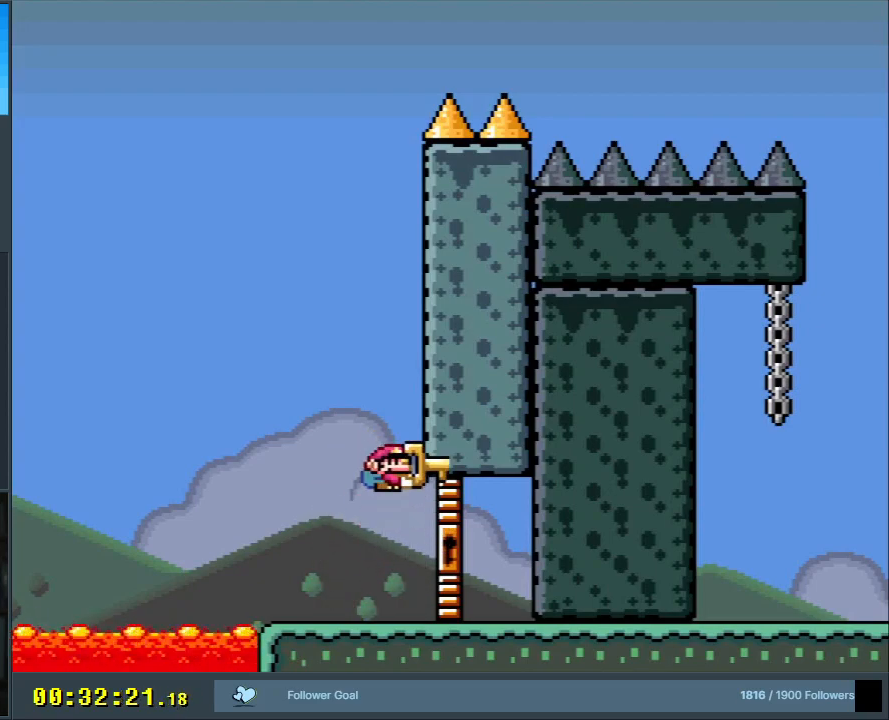
{"buttons": ["B", "Y"], "events": [[83, "Y", "up"], [100, "B", "up"], [333, "B", "down"], [333, "Y", "down"]]}
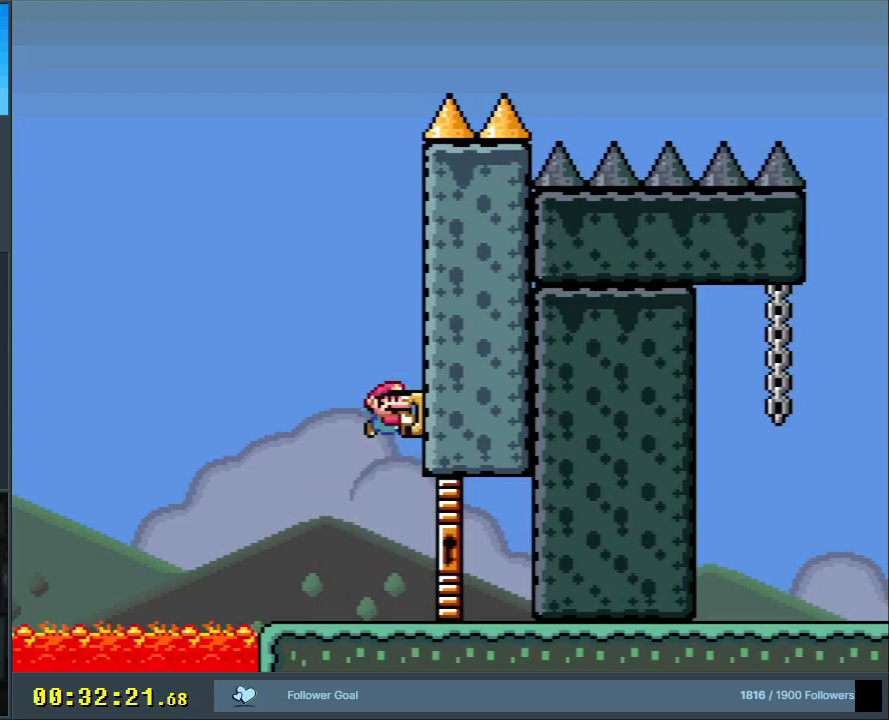
{"buttons": [], "events": [[67, "B", "up"], [67, "Y", "up"], [383, "B", "down"], [500, "B", "up"]]}
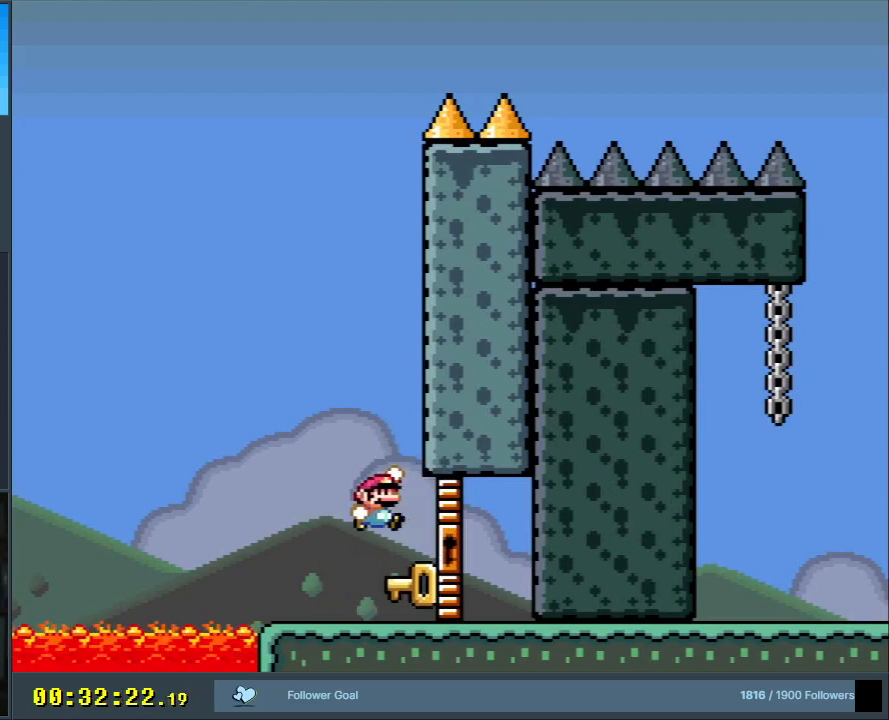
{"buttons": [], "events": [[367, "DPAD_RIGHT", "down"], [433, "DPAD_RIGHT", "up"]]}
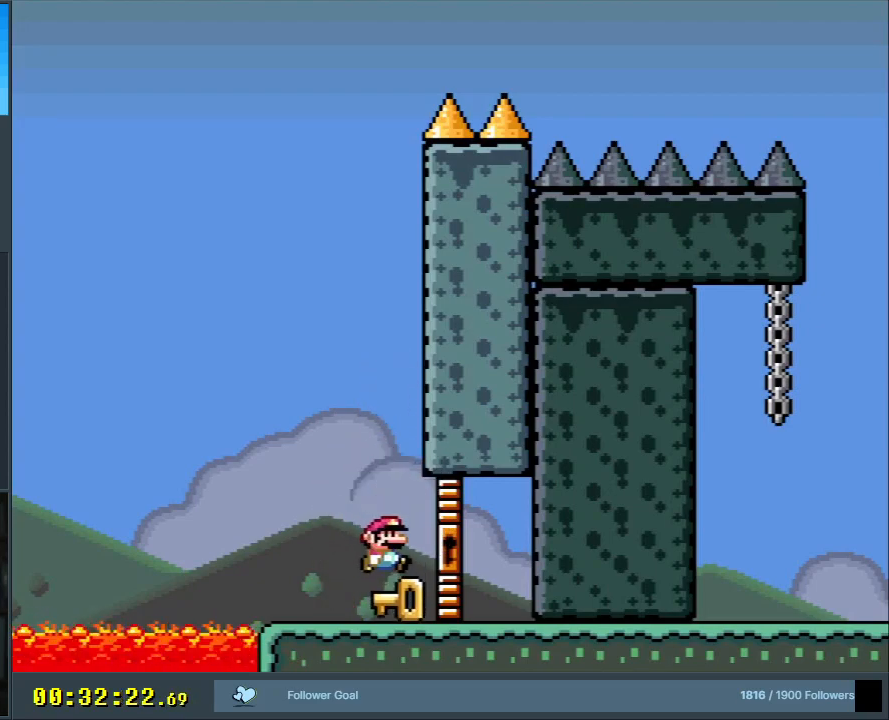
{"buttons": ["B", "Y"], "events": [[183, "DPAD_RIGHT", "down"], [217, "DPAD_RIGHT", "up"], [500, "B", "down"], [500, "Y", "down"]]}
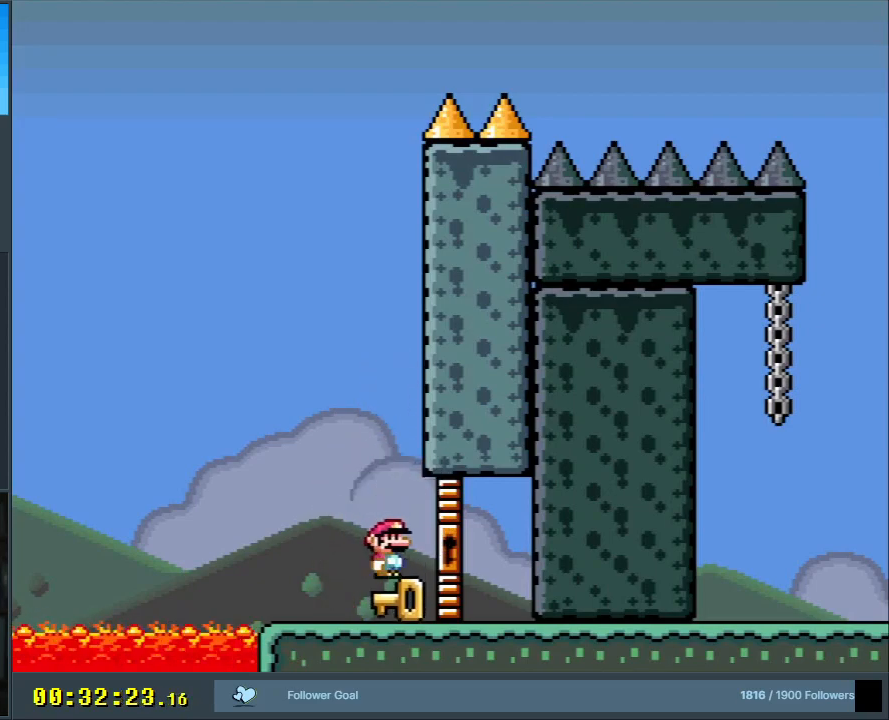
{"buttons": [], "events": [[217, "Y", "up"], [250, "B", "up"]]}
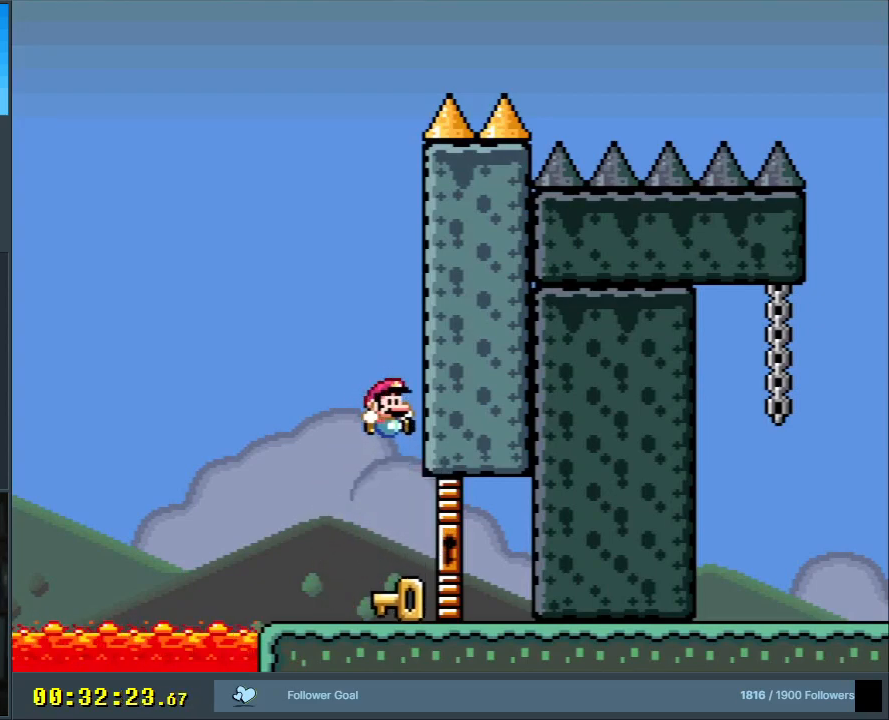
{"buttons": [], "events": [[267, "B", "down"], [267, "Y", "down"], [483, "Y", "up"], [500, "B", "up"]]}
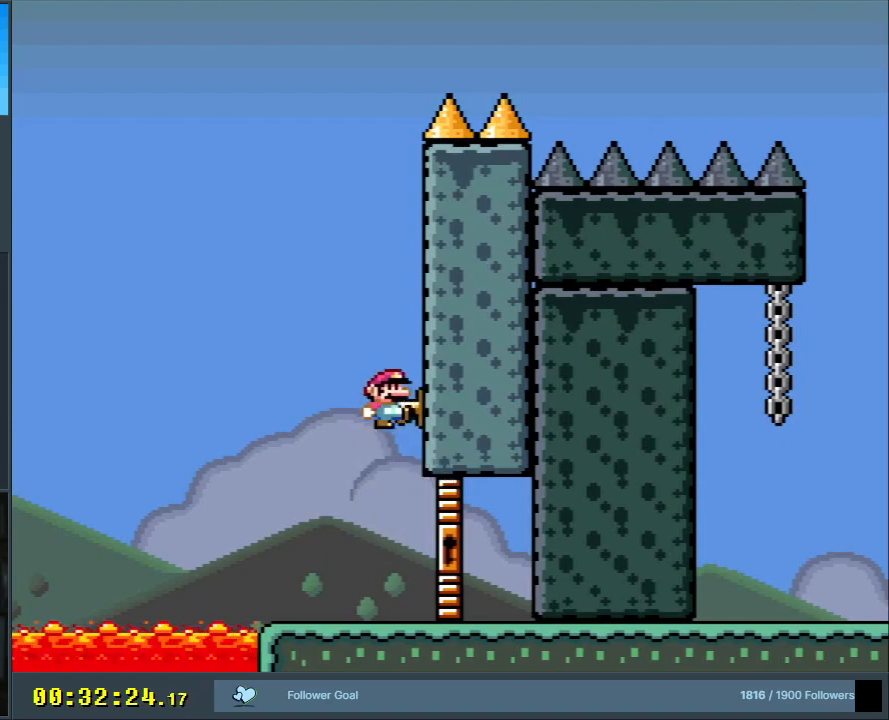
{"buttons": [], "events": [[233, "B", "down"], [233, "Y", "down"], [483, "Y", "up"], [500, "B", "up"]]}
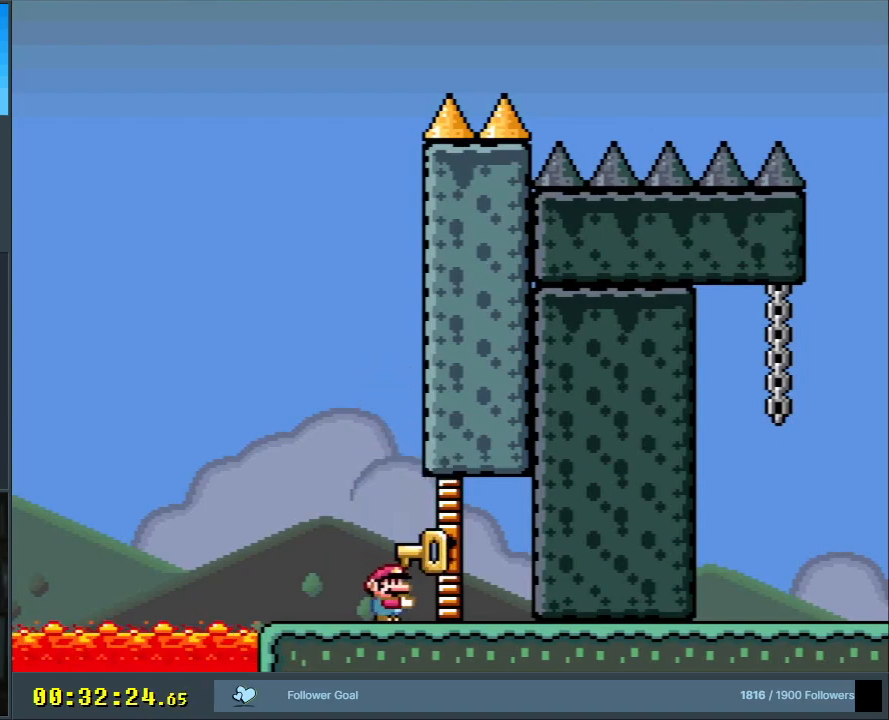
{"buttons": [], "events": [[233, "B", "down"], [317, "B", "up"]]}
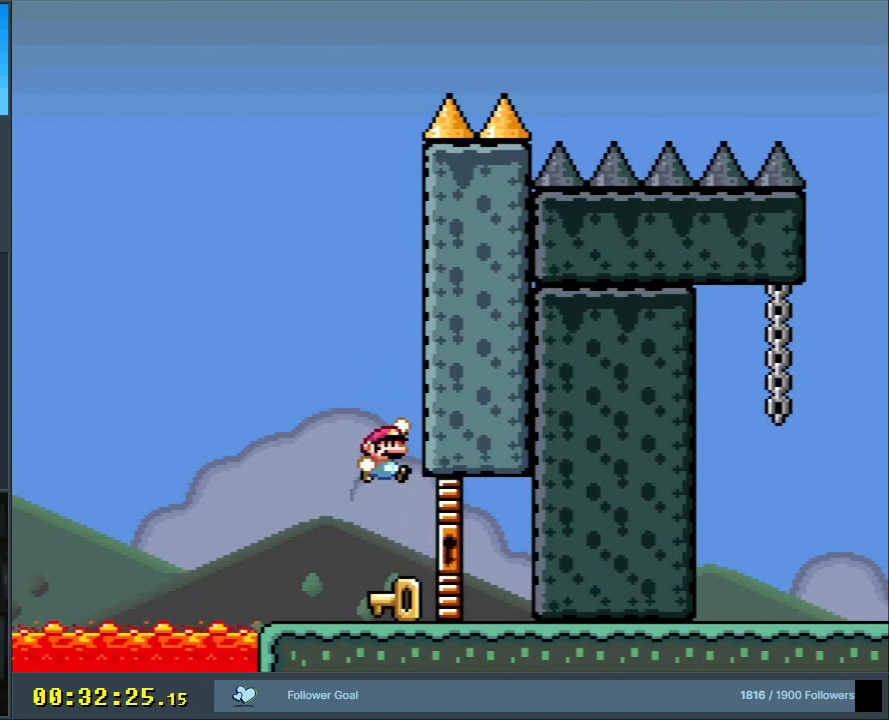
{"buttons": ["B", "Y"], "events": [[333, "B", "down"], [333, "Y", "down"]]}
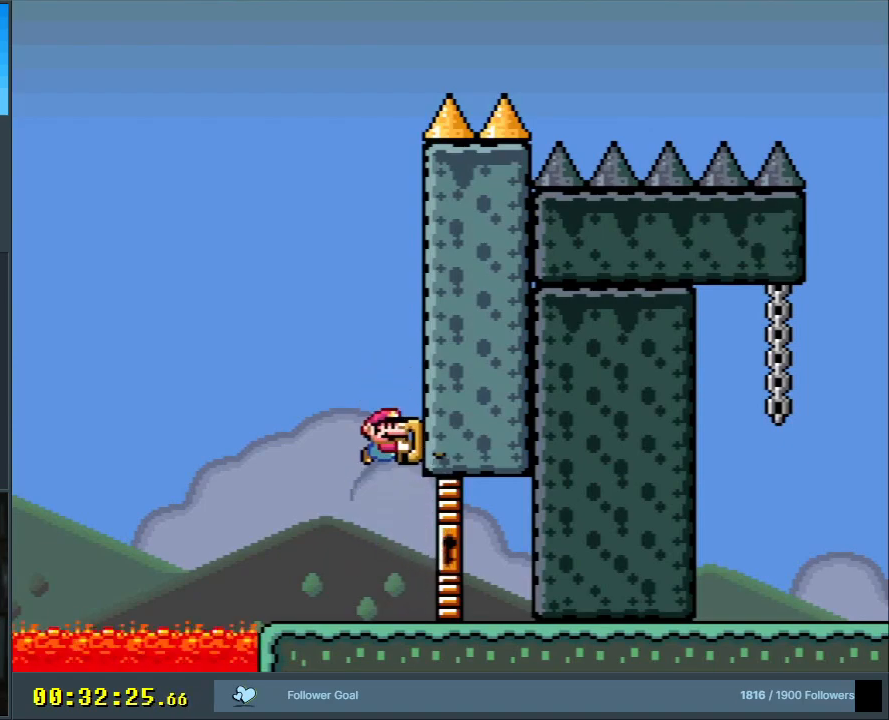
{"buttons": ["B", "Y"], "events": [[50, "Y", "up"], [83, "B", "up"], [300, "B", "down"], [300, "Y", "down"]]}
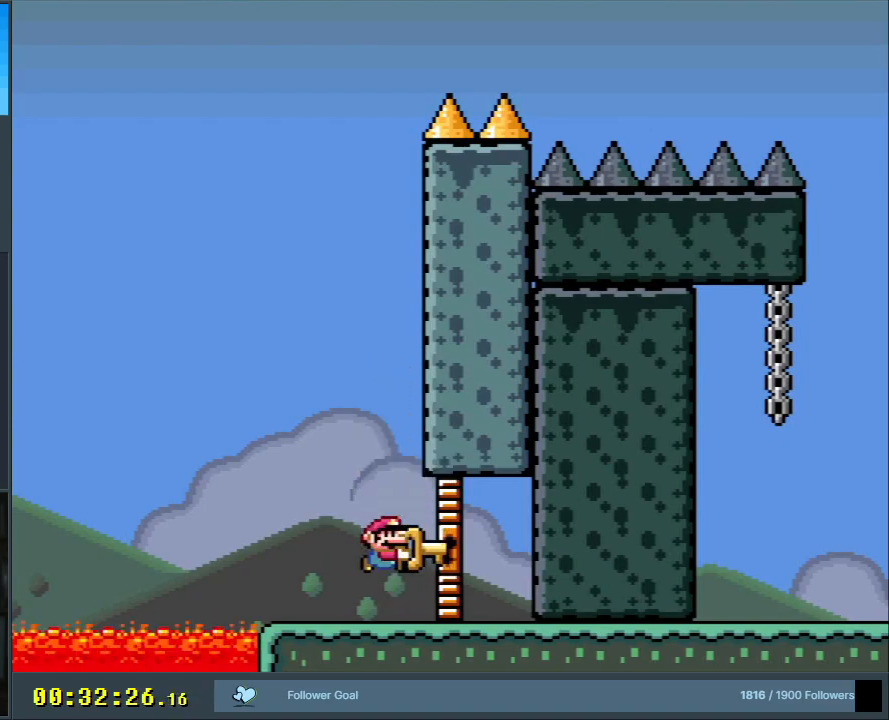
{"buttons": [], "events": [[50, "Y", "up"], [67, "B", "up"], [283, "B", "down"], [350, "B", "up"]]}
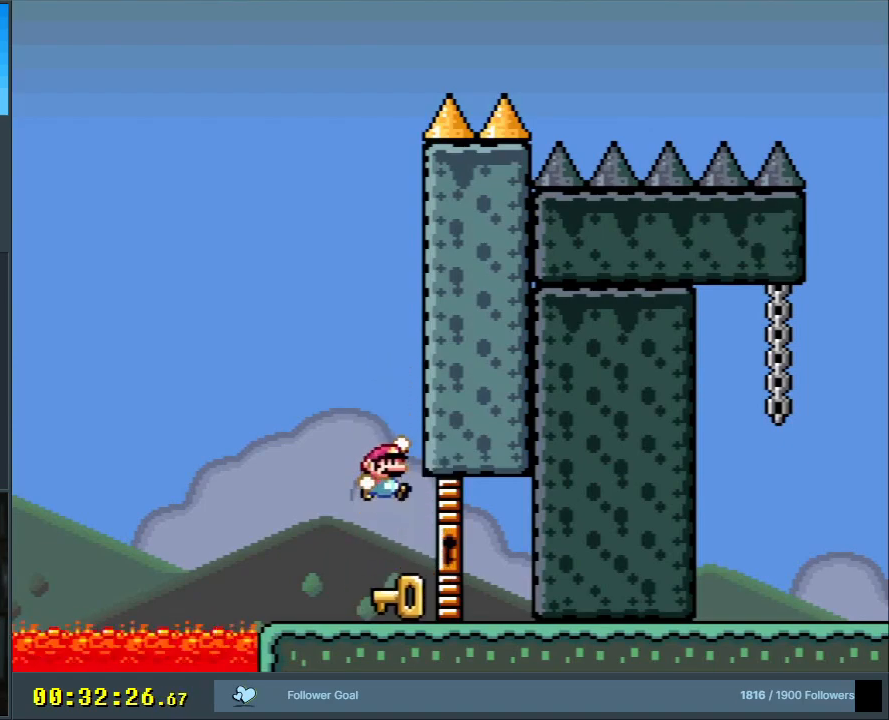
{"buttons": ["B", "Y"], "events": [[333, "B", "down"], [333, "Y", "down"]]}
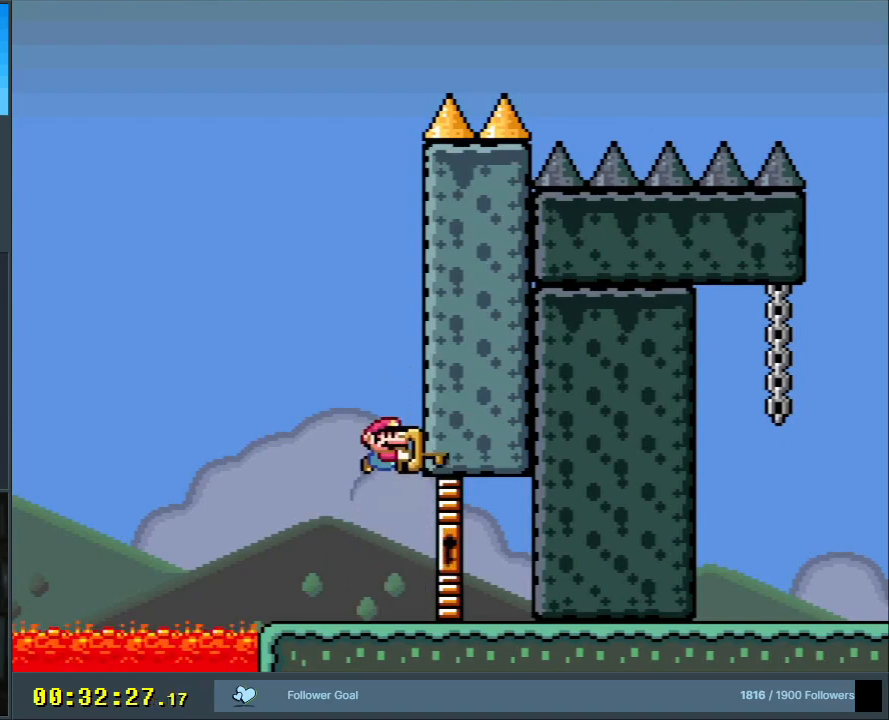
{"buttons": ["B", "Y"], "events": [[83, "B", "up"], [83, "Y", "up"], [333, "B", "down"], [333, "Y", "down"]]}
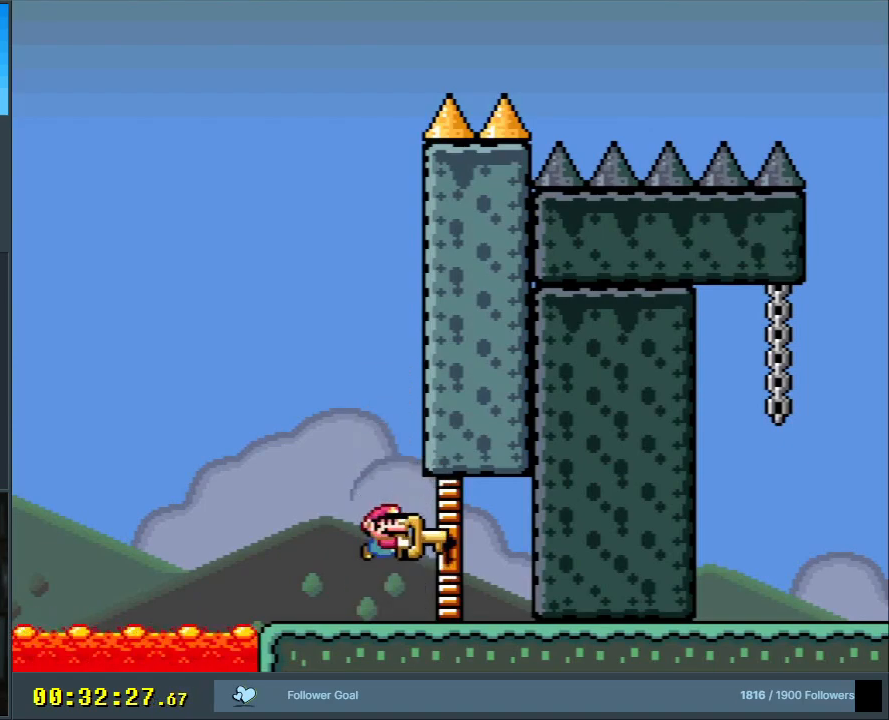
{"buttons": [], "events": [[67, "B", "up"], [67, "Y", "up"], [233, "B", "down"], [333, "B", "up"]]}
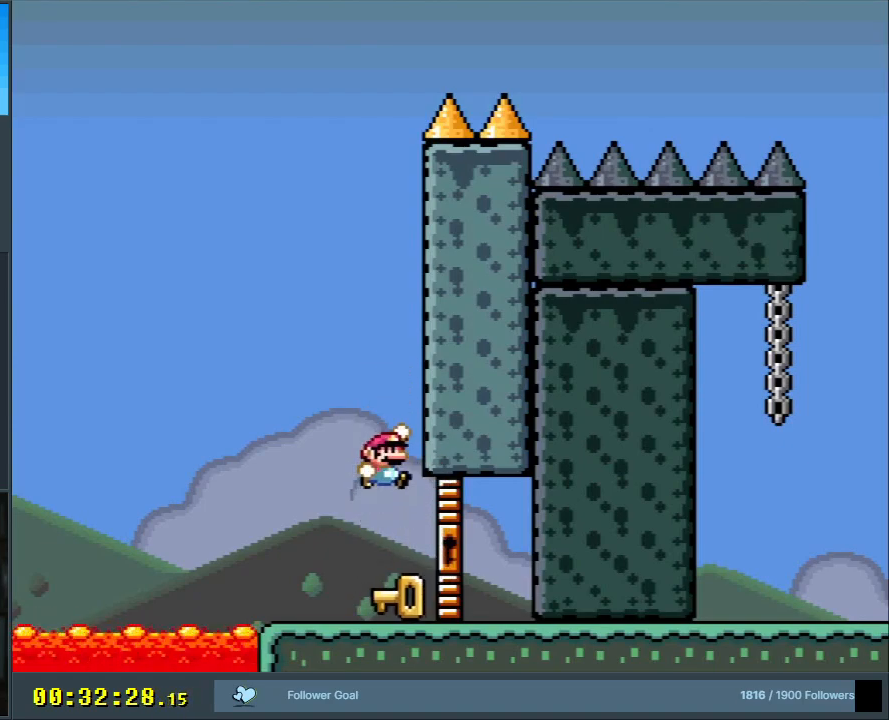
{"buttons": ["B", "Y"], "events": [[367, "B", "down"], [367, "Y", "down"]]}
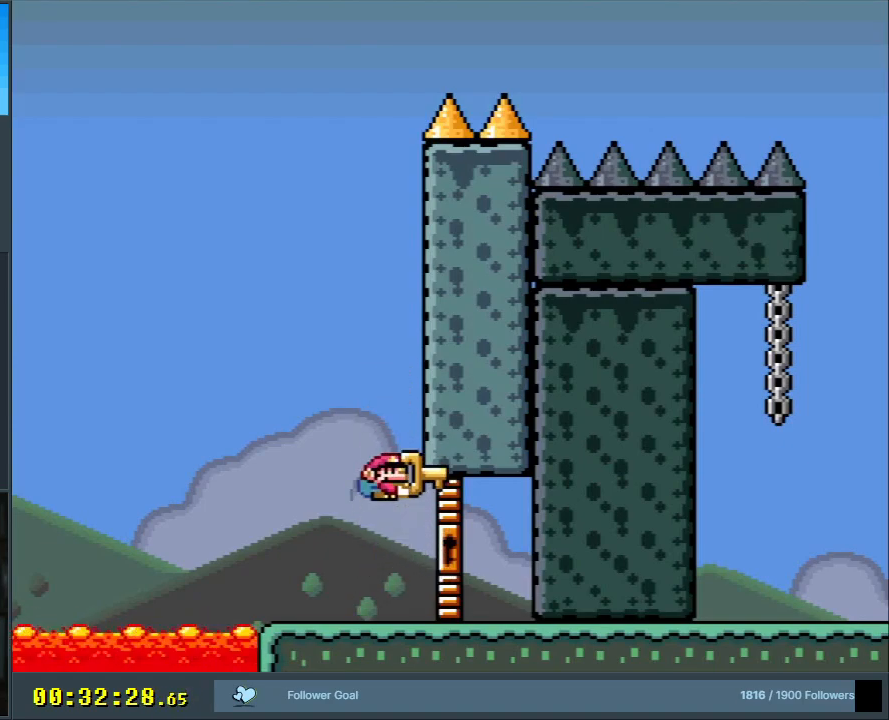
{"buttons": ["B", "Y"], "events": [[117, "B", "up"], [117, "Y", "up"], [367, "B", "down"], [367, "Y", "down"]]}
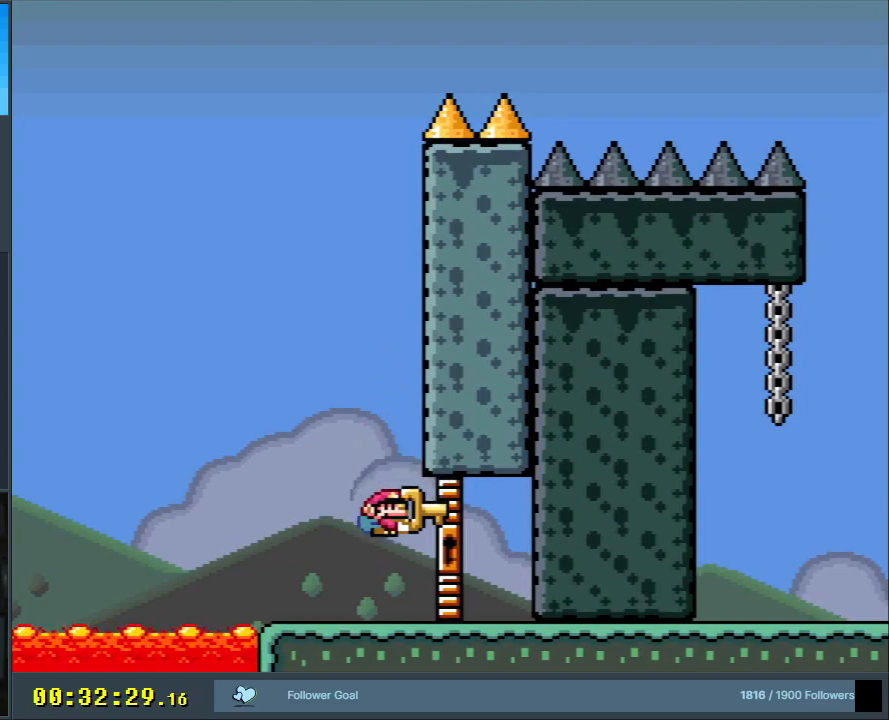
{"buttons": [], "events": [[117, "Y", "up"], [133, "B", "up"], [333, "B", "down"], [433, "B", "up"]]}
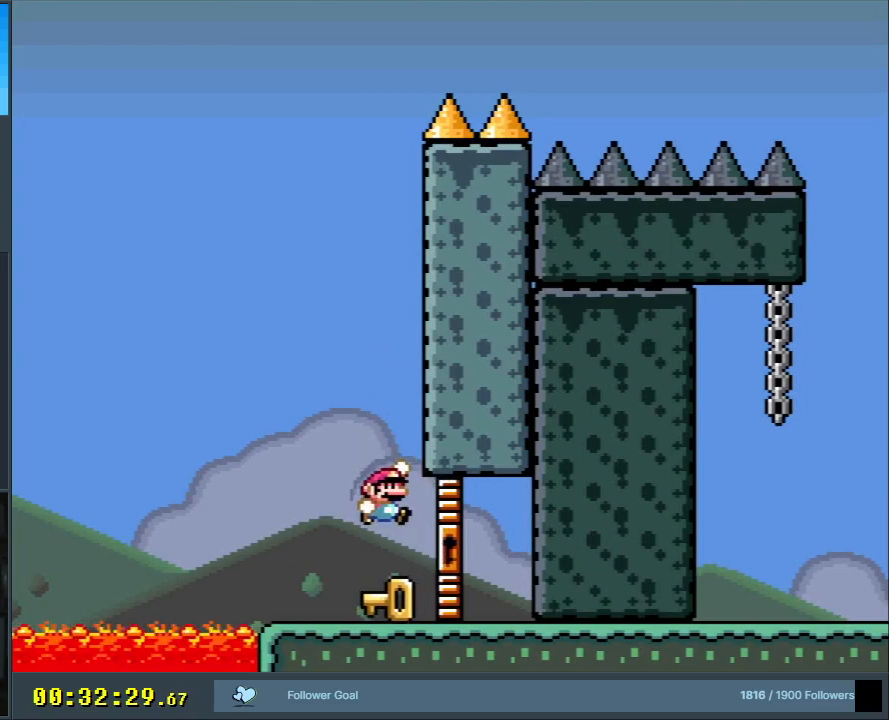
{"buttons": ["B", "Y"], "events": [[450, "B", "down"], [450, "Y", "down"]]}
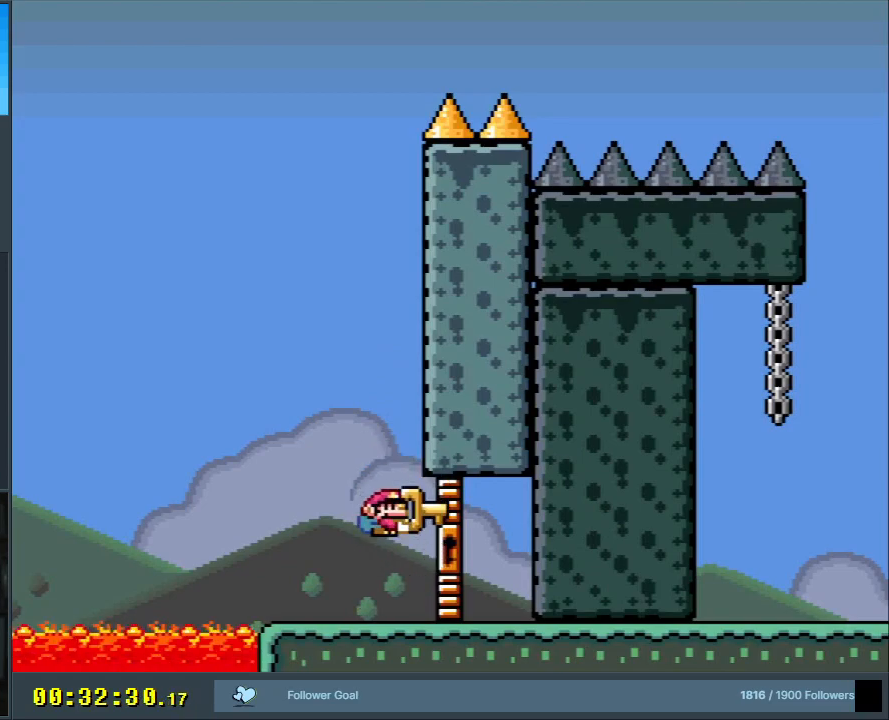
{"buttons": ["B", "Y"], "events": [[167, "Y", "up"], [183, "B", "up"], [450, "B", "down"], [450, "Y", "down"]]}
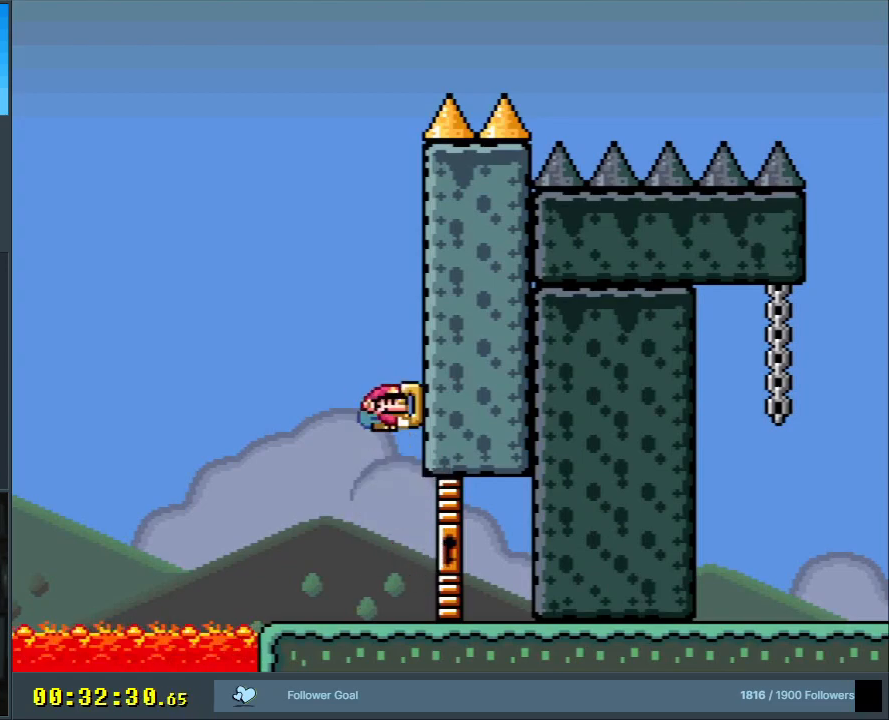
{"buttons": ["B", "Y"], "events": [[217, "B", "up"], [217, "Y", "up"], [500, "B", "down"], [500, "Y", "down"]]}
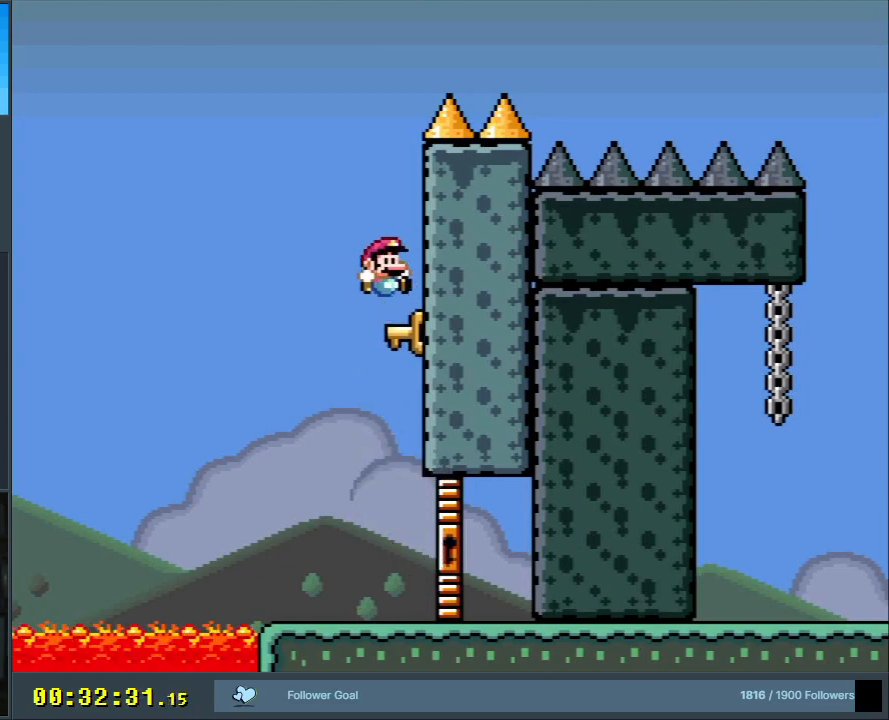
{"buttons": [], "events": [[283, "B", "up"], [283, "Y", "up"]]}
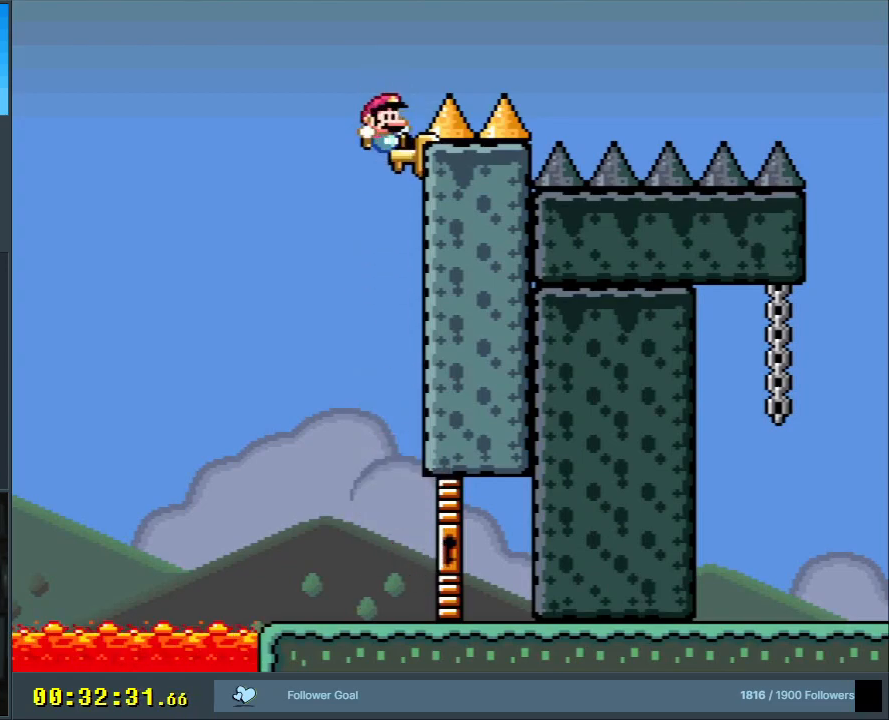
{"buttons": [], "events": [[83, "B", "down"], [83, "Y", "down"], [350, "Y", "up"], [383, "B", "up"]]}
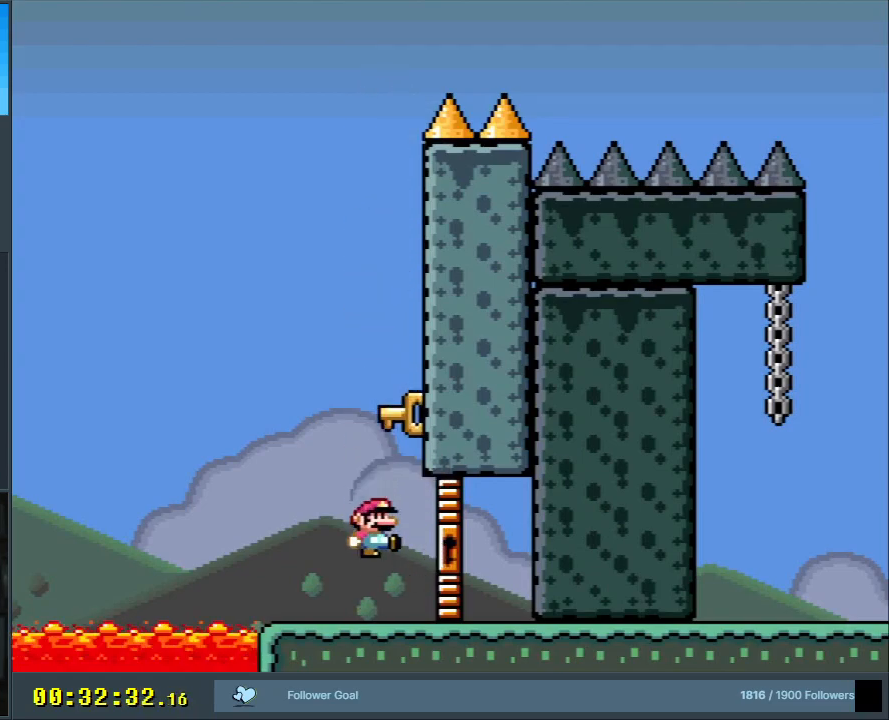
{"buttons": ["DPAD_RIGHT"], "events": [[183, "B", "down"], [283, "B", "up"], [433, "DPAD_RIGHT", "down"]]}
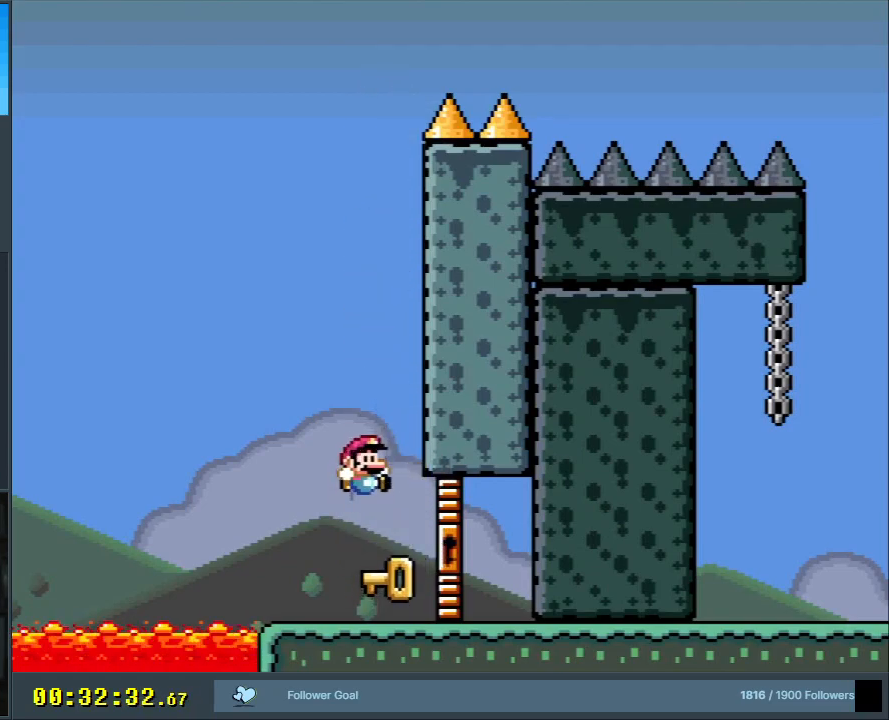
{"buttons": [], "events": [[33, "DPAD_RIGHT", "up"]]}
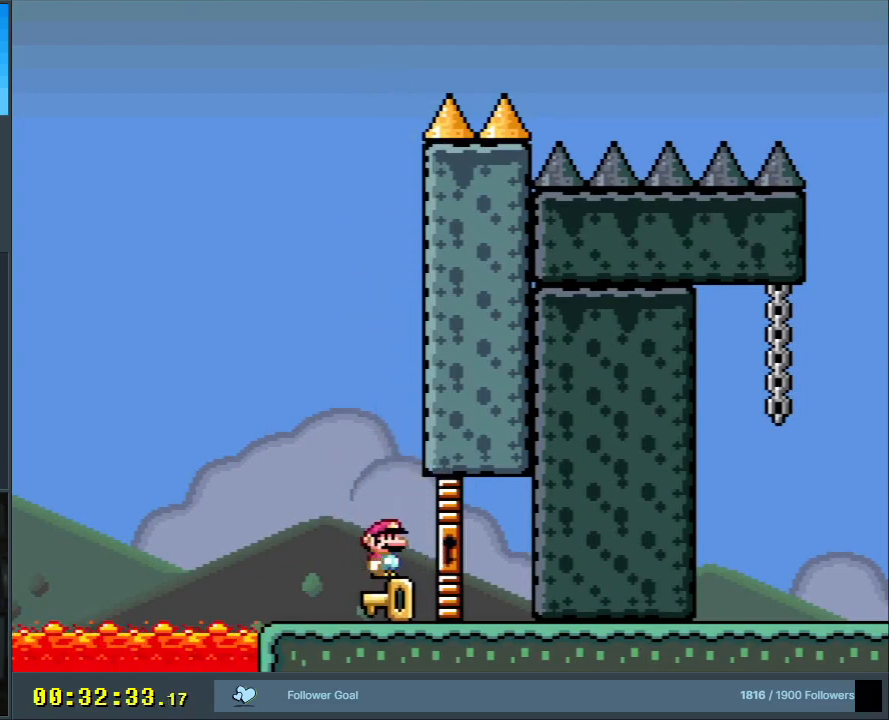
{"buttons": [], "events": [[50, "B", "down"], [50, "Y", "down"], [267, "Y", "up"], [300, "B", "up"]]}